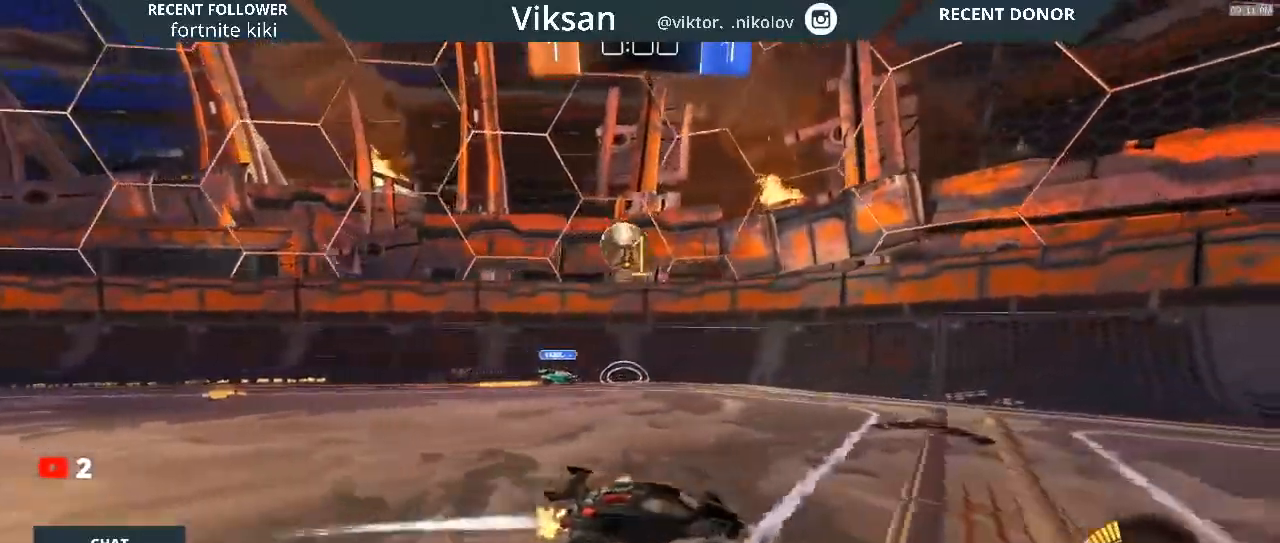
Gameplay with a controller (PlayStation layout); each line is a JSON object with the inputs held at the frame after it. "events" lists button and stick changes between this image and that frame as [ms after this image, input, new state], when the widget could be followed in between.
{"buttons": ["R2"], "left_stick": "right", "right_stick": "center", "events": [[17, "left_stick", "center"], [133, "L2", "down"], [383, "left_stick", "right"], [417, "L2", "up"]]}
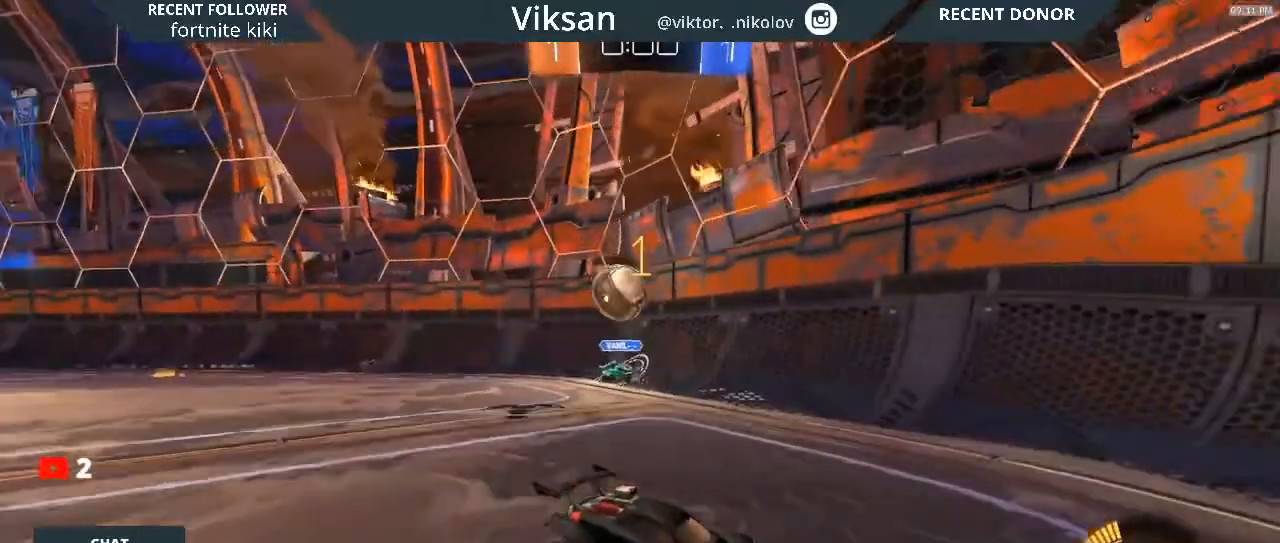
{"buttons": ["R2"], "left_stick": "right", "right_stick": "center", "events": [[33, "left_stick", "center"], [150, "L2", "down"], [167, "left_stick", "right"], [217, "L2", "up"]]}
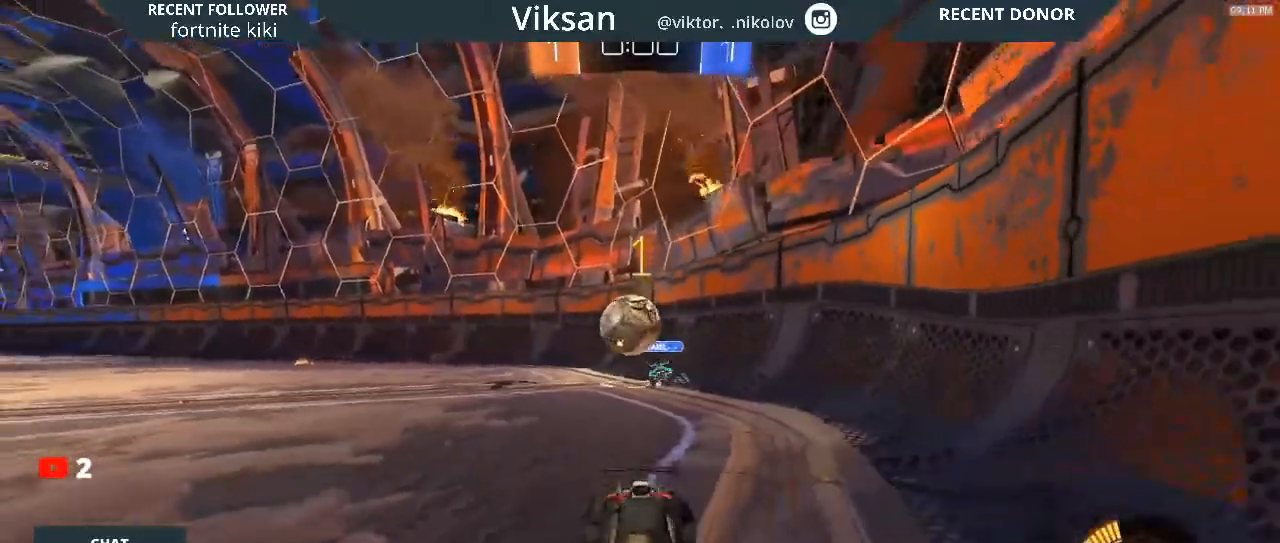
{"buttons": ["L2", "R2"], "left_stick": "center", "right_stick": "center", "events": [[250, "L2", "down"], [317, "left_stick", "center"]]}
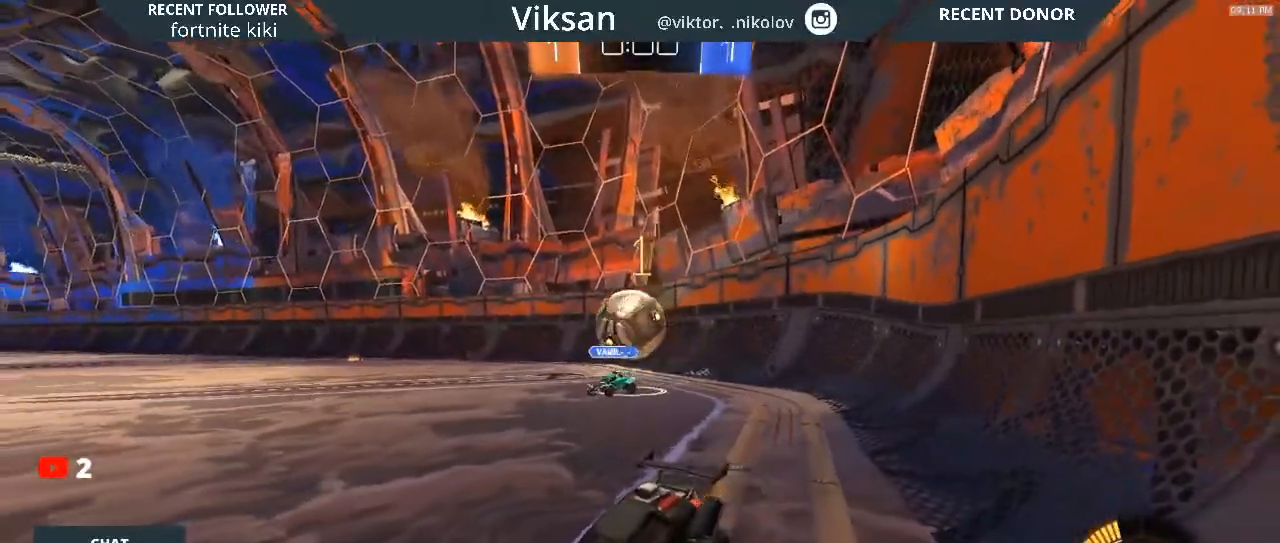
{"buttons": [], "left_stick": "right", "right_stick": "center", "events": [[133, "left_stick", "left"], [283, "L2", "up"], [317, "left_stick", "right"], [467, "R2", "up"]]}
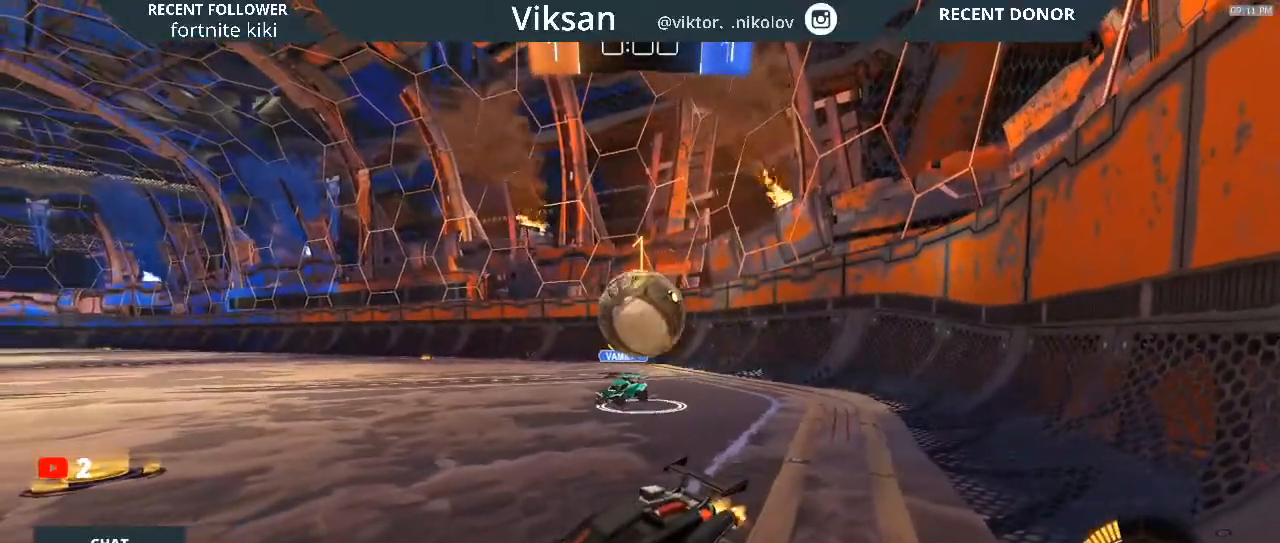
{"buttons": ["R2"], "left_stick": "center", "right_stick": "center", "events": [[67, "left_stick", "center"], [83, "L2", "down"], [150, "left_stick", "up-left"], [367, "left_stick", "center"], [400, "L2", "up"], [417, "R2", "down"]]}
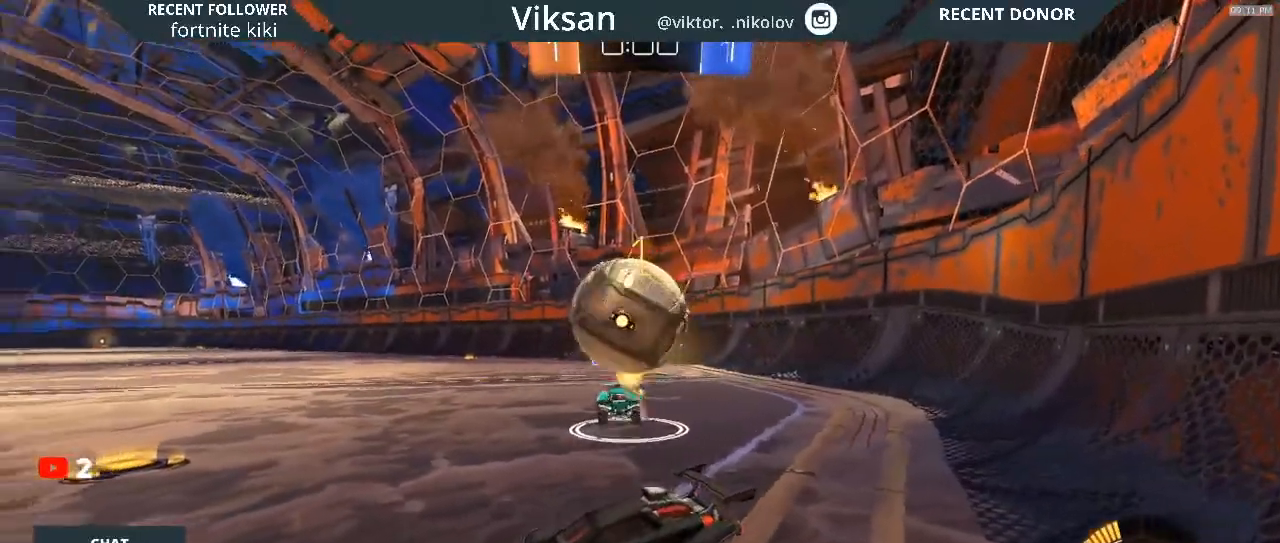
{"buttons": ["R2"], "left_stick": "right", "right_stick": "center", "events": [[67, "CROSS", "down"], [67, "left_stick", "right"], [300, "CROSS", "up"]]}
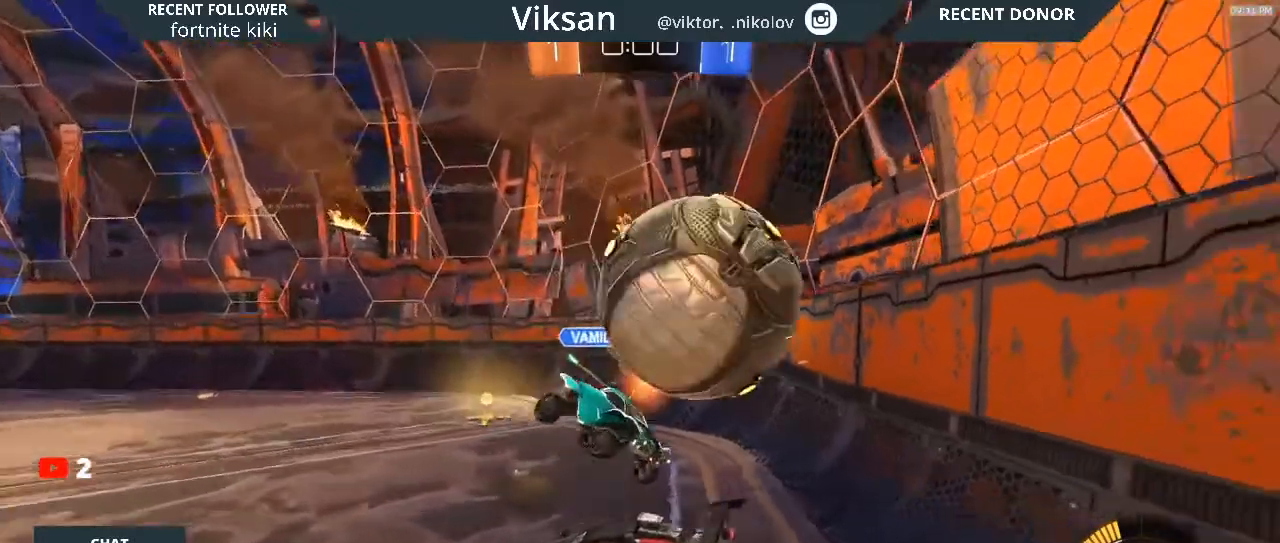
{"buttons": ["R2"], "left_stick": "right", "right_stick": "center", "events": [[33, "left_stick", "down-right"], [183, "left_stick", "right"]]}
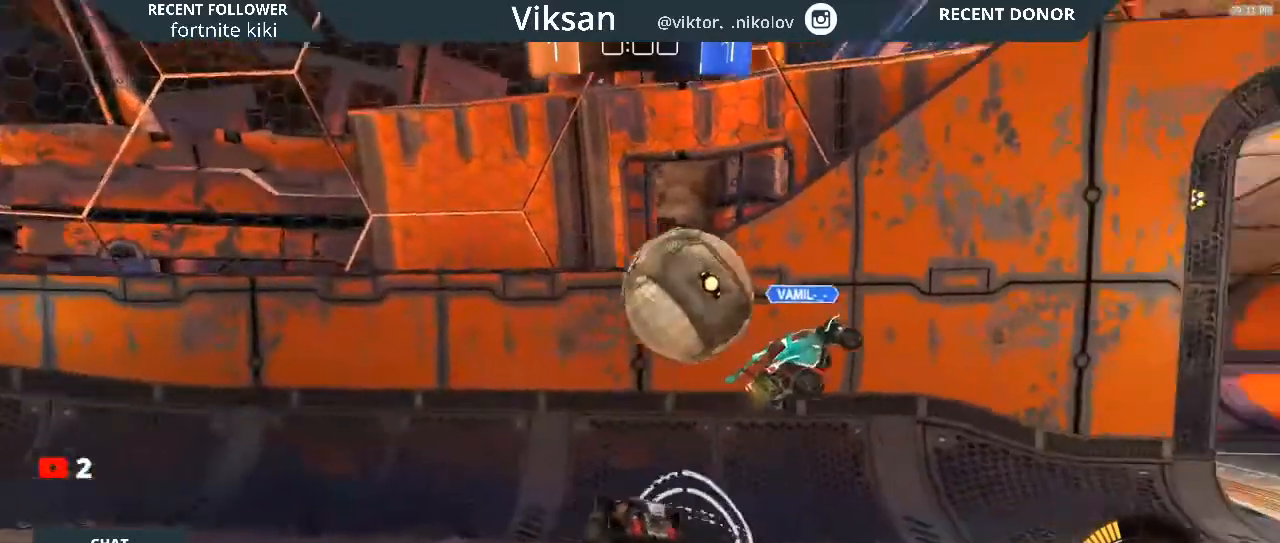
{"buttons": ["R1", "R2"], "left_stick": "center", "right_stick": "center", "events": [[17, "L1", "down"], [17, "left_stick", "up-left"], [233, "R1", "down"], [233, "left_stick", "left"], [250, "L1", "up"], [333, "left_stick", "center"]]}
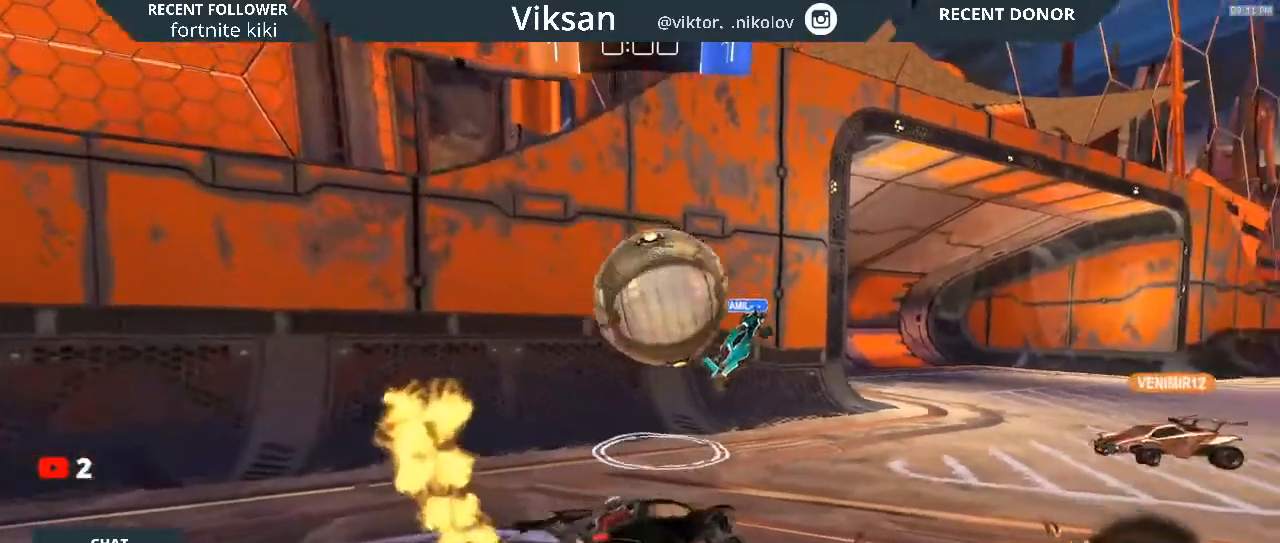
{"buttons": ["L2"], "left_stick": "center", "right_stick": "center", "events": [[33, "left_stick", "left"], [100, "R1", "up"], [383, "L2", "down"], [383, "R2", "up"], [383, "left_stick", "center"]]}
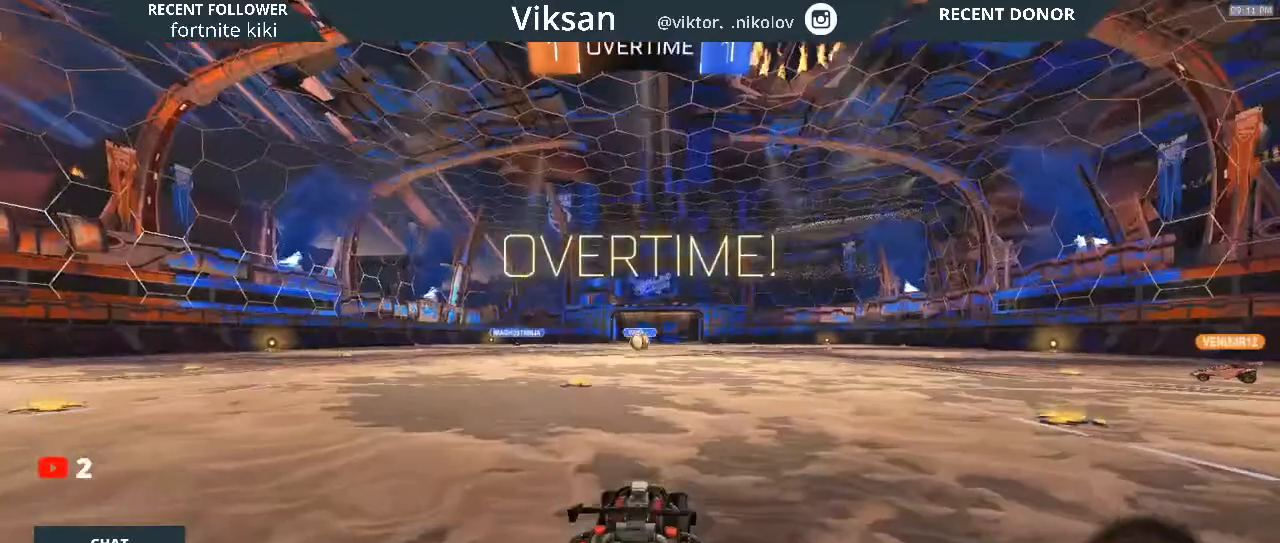
{"buttons": [], "left_stick": "center", "right_stick": "center", "events": [[117, "R2", "down"], [300, "L2", "up"], [350, "R2", "up"]]}
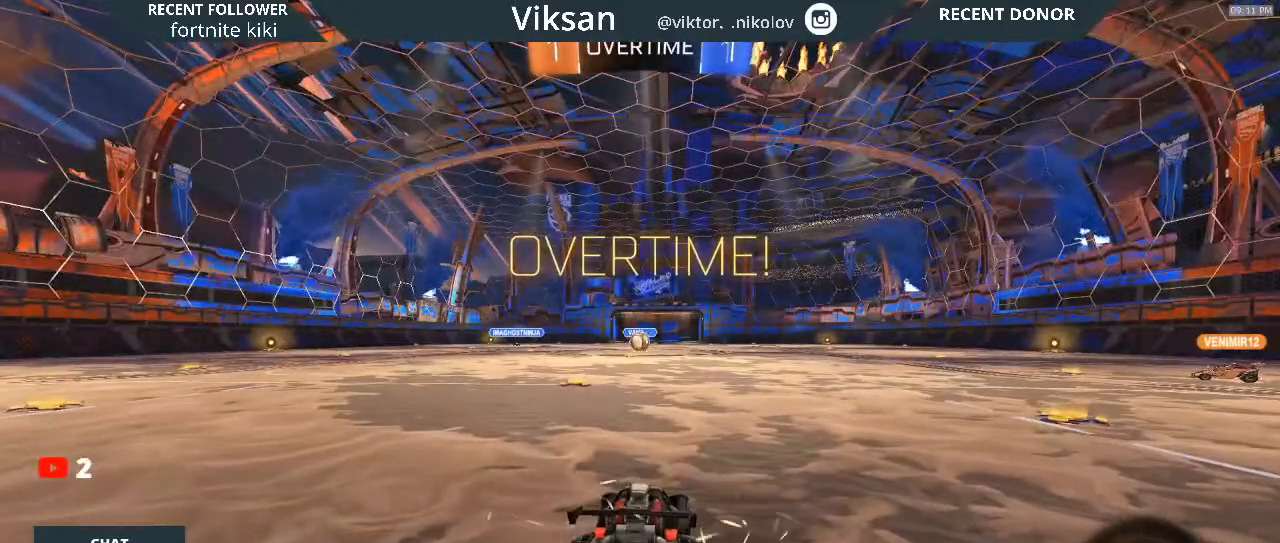
{"buttons": [], "left_stick": "center", "right_stick": "center", "events": []}
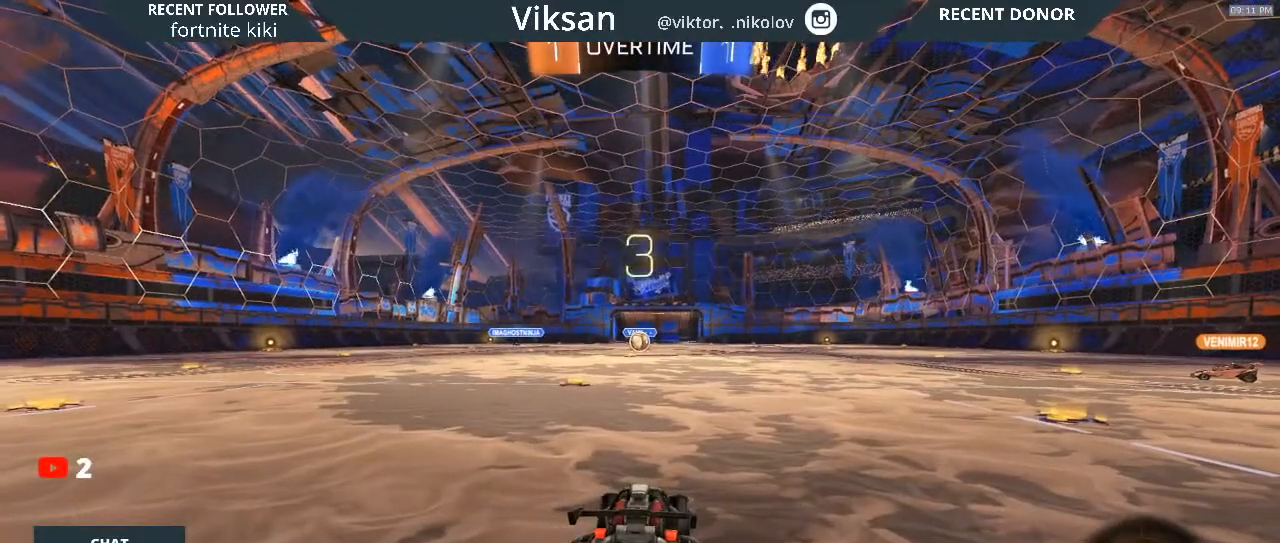
{"buttons": [], "left_stick": "center", "right_stick": "center", "events": []}
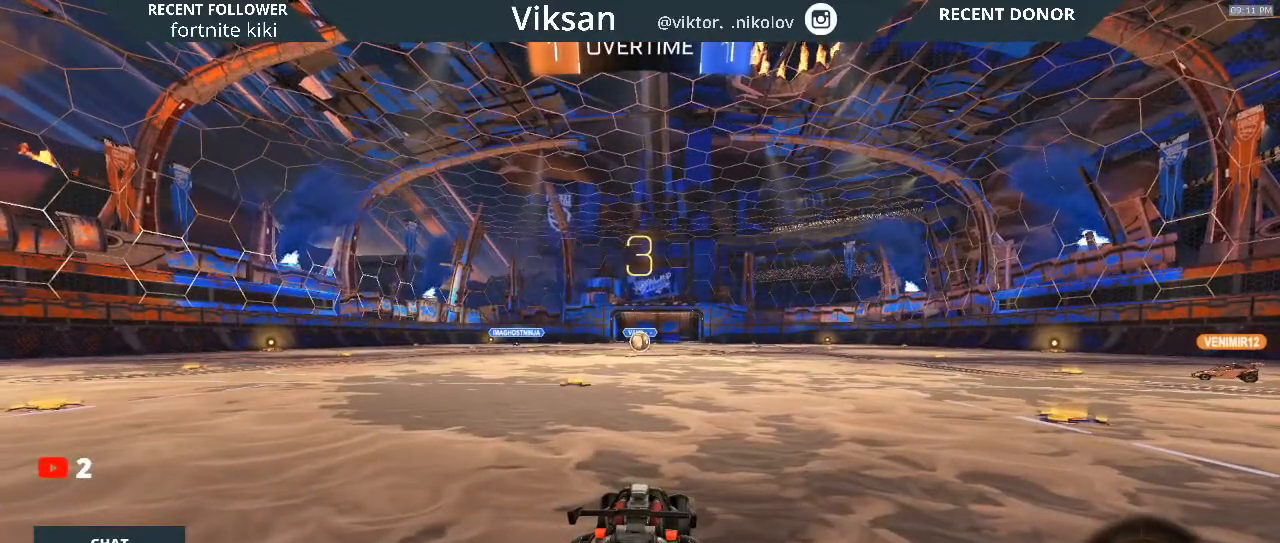
{"buttons": [], "left_stick": "center", "right_stick": "center", "events": []}
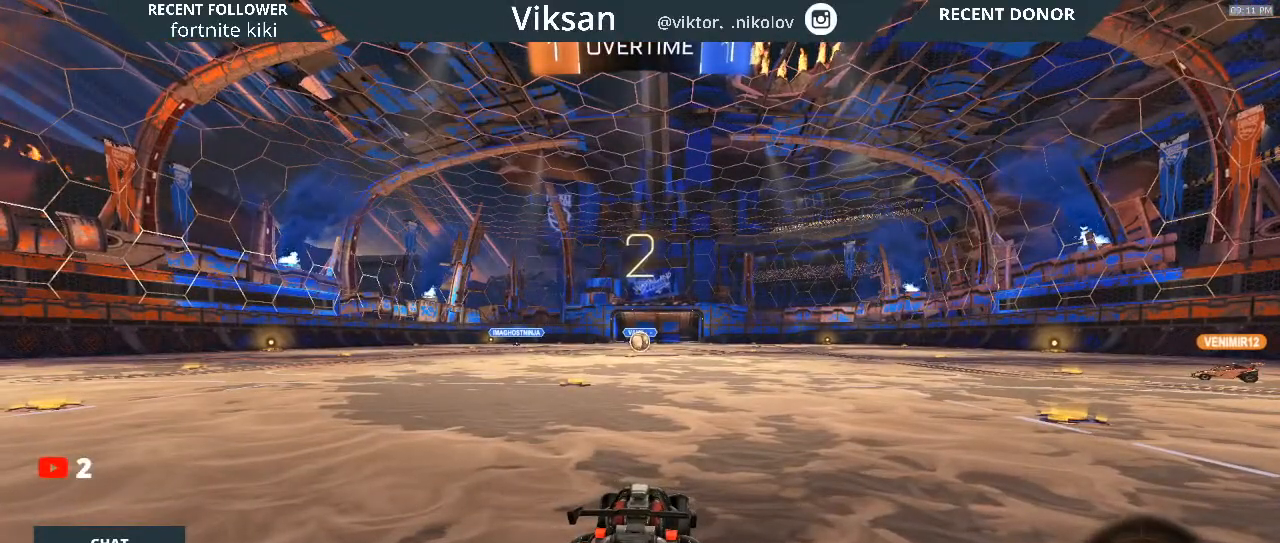
{"buttons": [], "left_stick": "center", "right_stick": "up-left", "events": [[483, "right_stick", "up-left"]]}
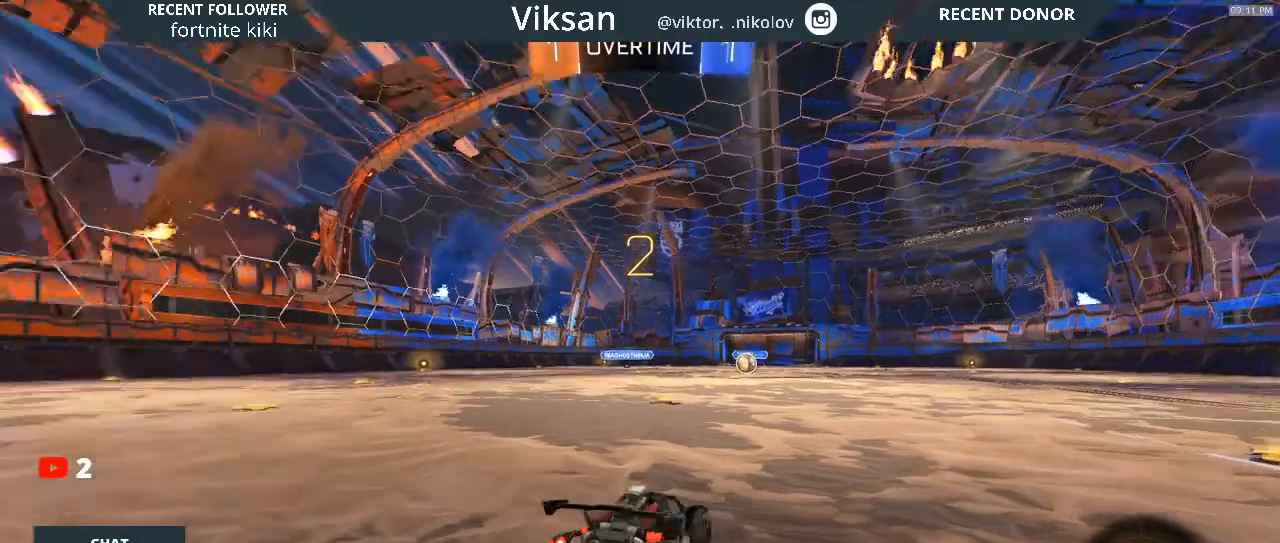
{"buttons": [], "left_stick": "center", "right_stick": "center", "events": [[33, "right_stick", "down"], [83, "right_stick", "center"]]}
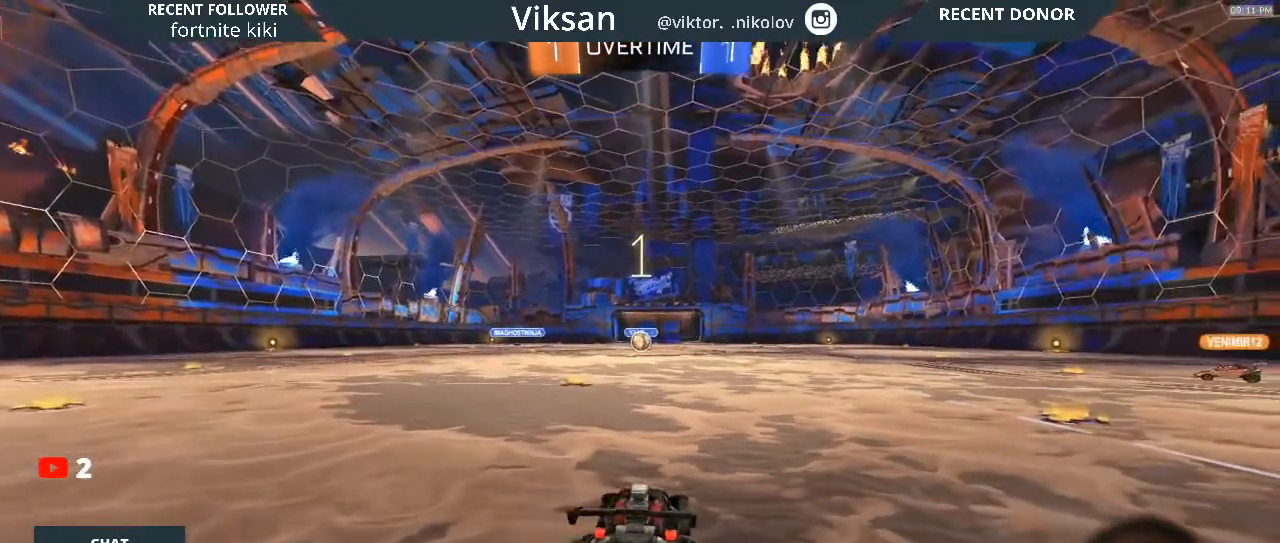
{"buttons": [], "left_stick": "up", "right_stick": "center", "events": [[450, "left_stick", "up"]]}
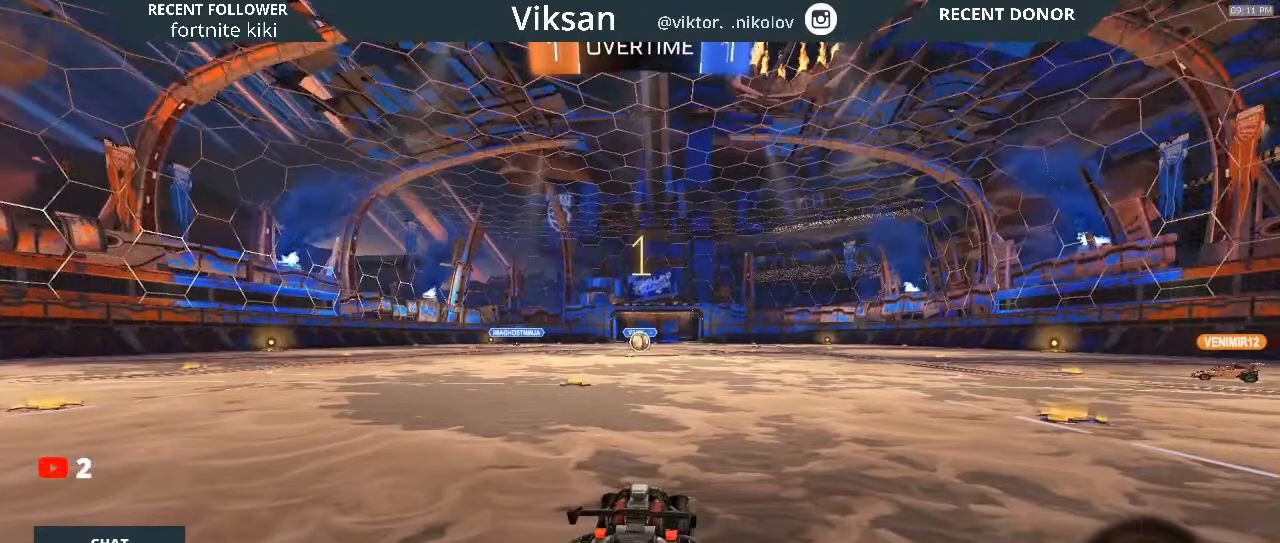
{"buttons": ["L2"], "left_stick": "left", "right_stick": "center", "events": [[83, "left_stick", "up-left"], [200, "left_stick", "left"], [300, "L2", "down"]]}
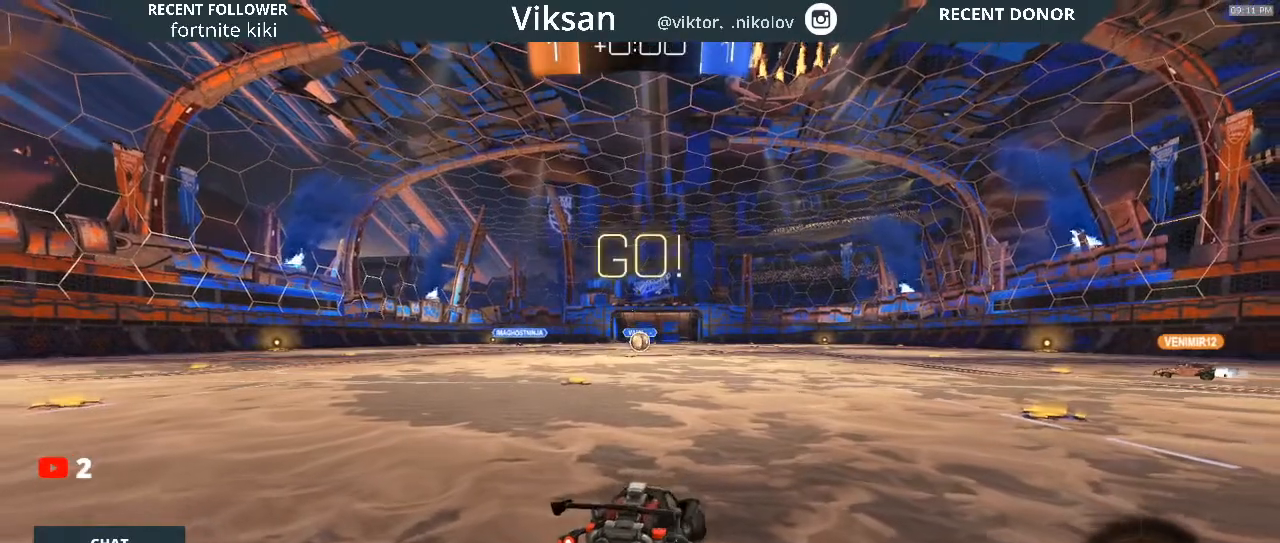
{"buttons": ["L2"], "left_stick": "center", "right_stick": "center", "events": [[350, "left_stick", "center"]]}
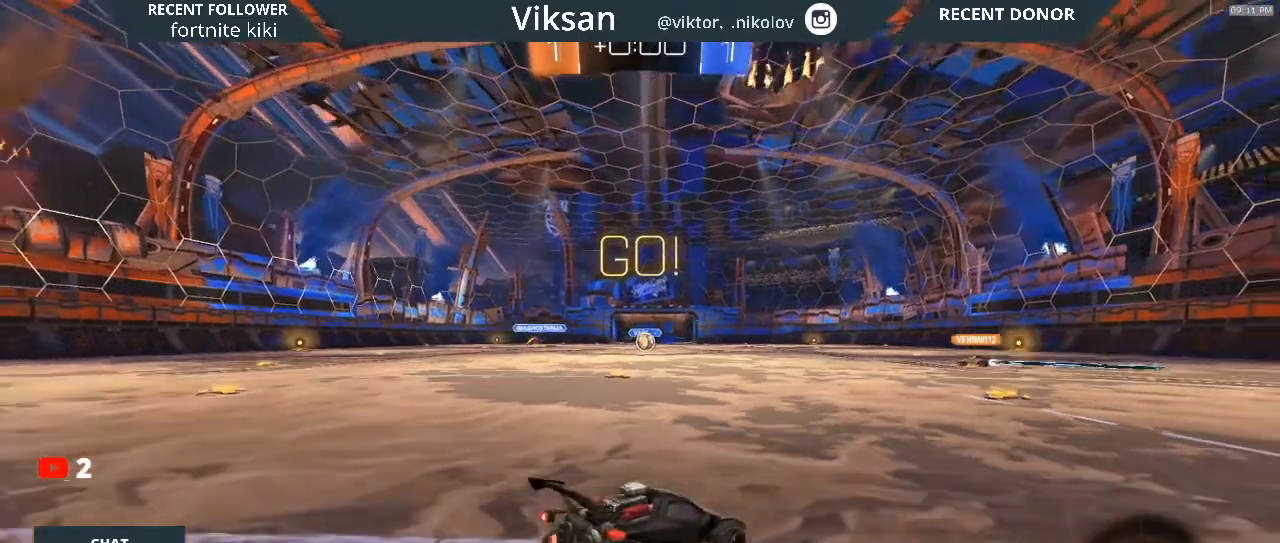
{"buttons": [], "left_stick": "center", "right_stick": "center", "events": [[117, "left_stick", "down-right"], [133, "L2", "up"], [333, "left_stick", "center"]]}
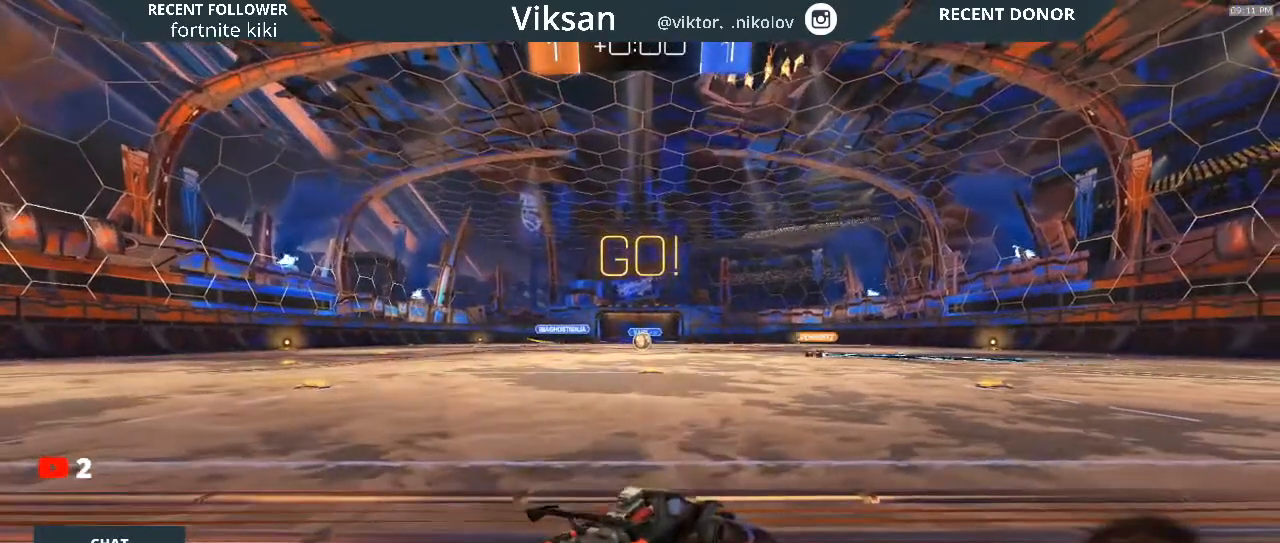
{"buttons": [], "left_stick": "center", "right_stick": "center", "events": [[33, "R2", "down"], [383, "R2", "up"]]}
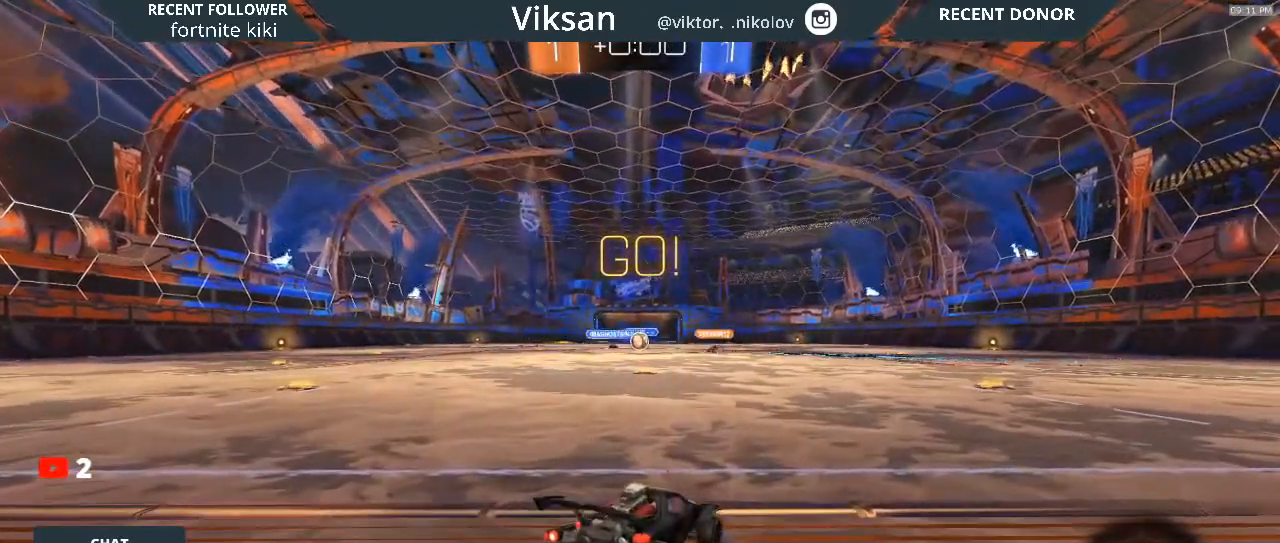
{"buttons": ["R2"], "left_stick": "left", "right_stick": "center", "events": [[217, "R2", "down"], [267, "left_stick", "left"]]}
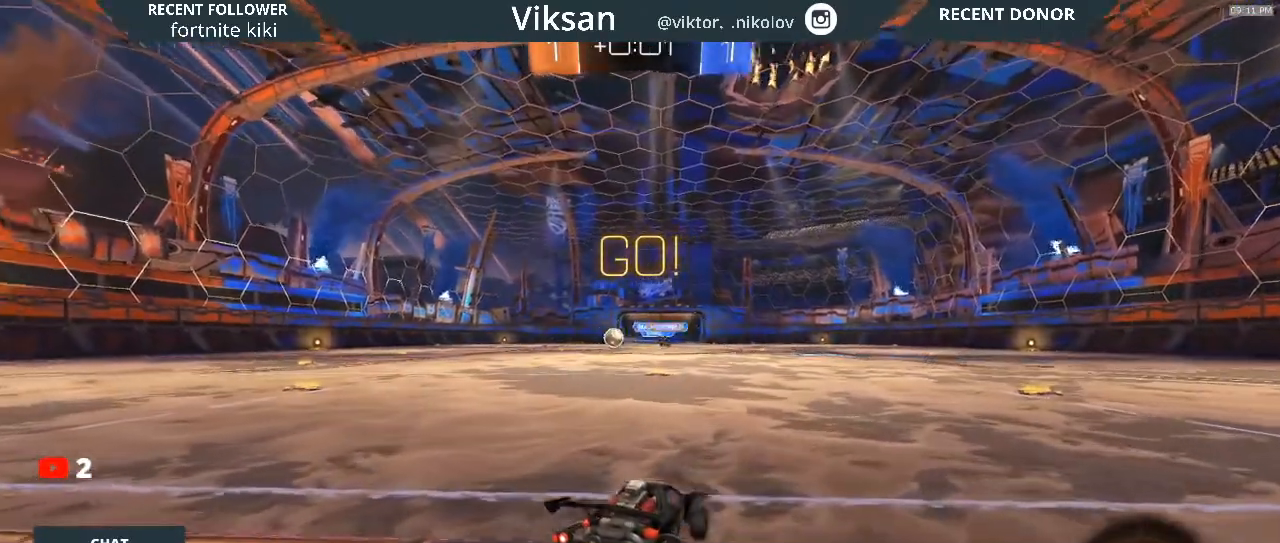
{"buttons": ["TRIANGLE", "R2"], "left_stick": "left", "right_stick": "center", "events": [[467, "TRIANGLE", "down"]]}
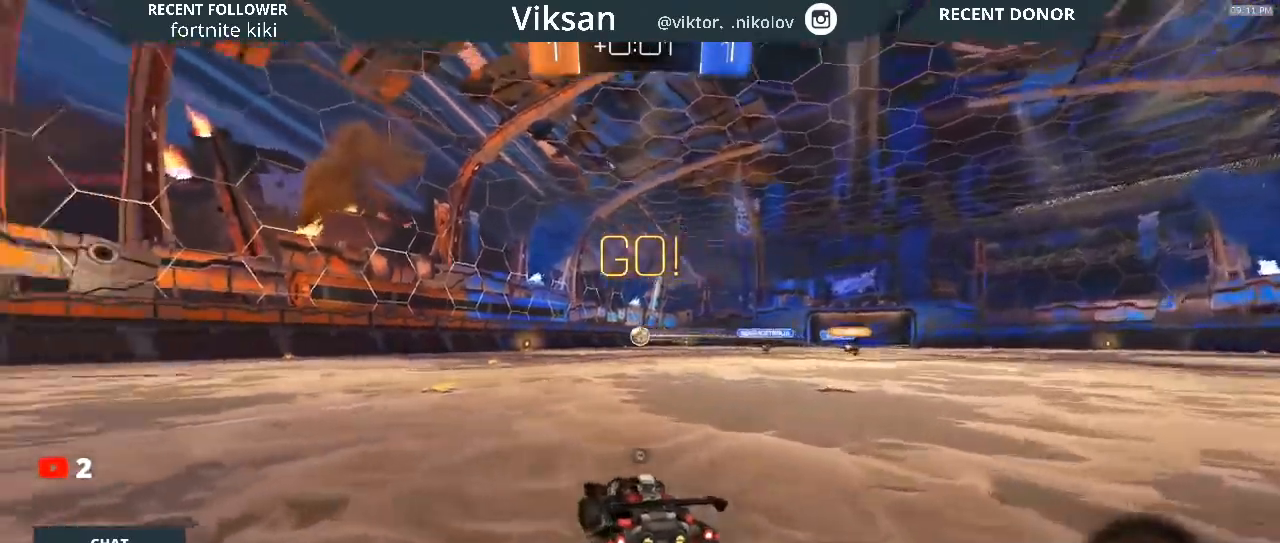
{"buttons": ["R1", "R2"], "left_stick": "center", "right_stick": "center", "events": [[67, "R1", "down"], [133, "TRIANGLE", "up"], [367, "left_stick", "center"]]}
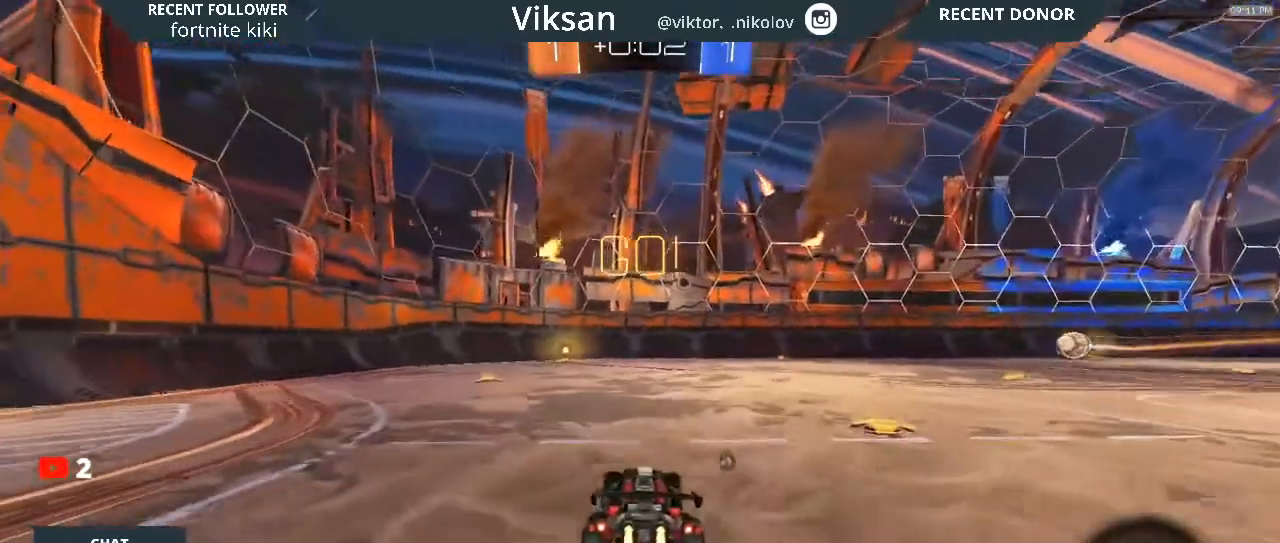
{"buttons": ["R1", "R2"], "left_stick": "center", "right_stick": "center", "events": [[17, "left_stick", "left"], [133, "TRIANGLE", "down"], [167, "left_stick", "center"], [267, "TRIANGLE", "up"]]}
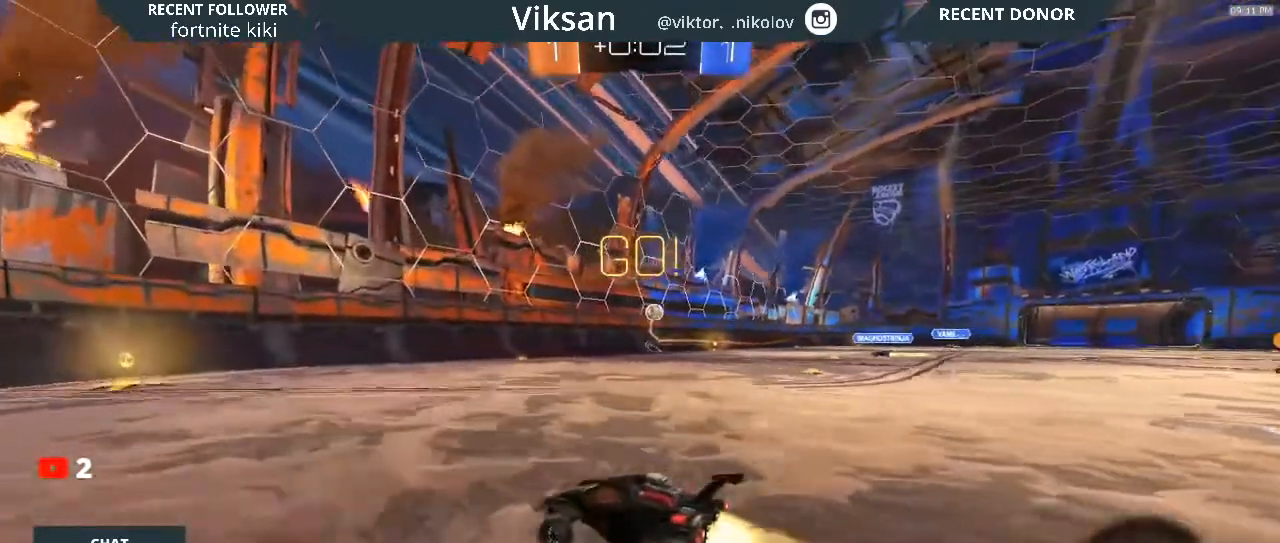
{"buttons": ["R2"], "left_stick": "center", "right_stick": "center", "events": [[50, "left_stick", "right"], [333, "R1", "up"], [333, "left_stick", "center"]]}
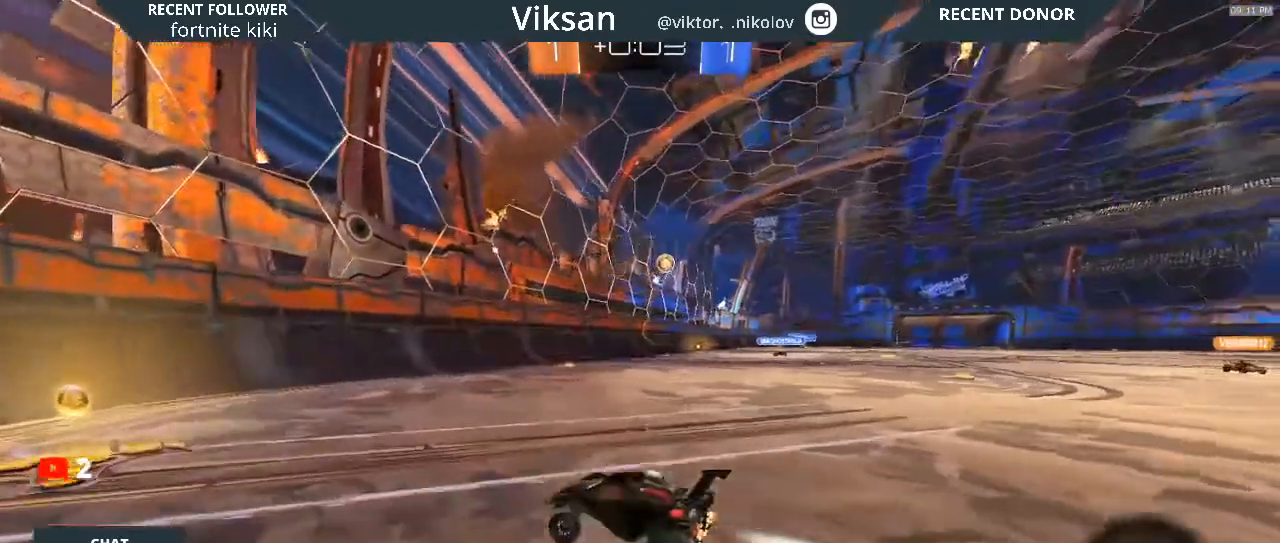
{"buttons": ["R2"], "left_stick": "right", "right_stick": "center", "events": [[417, "left_stick", "right"]]}
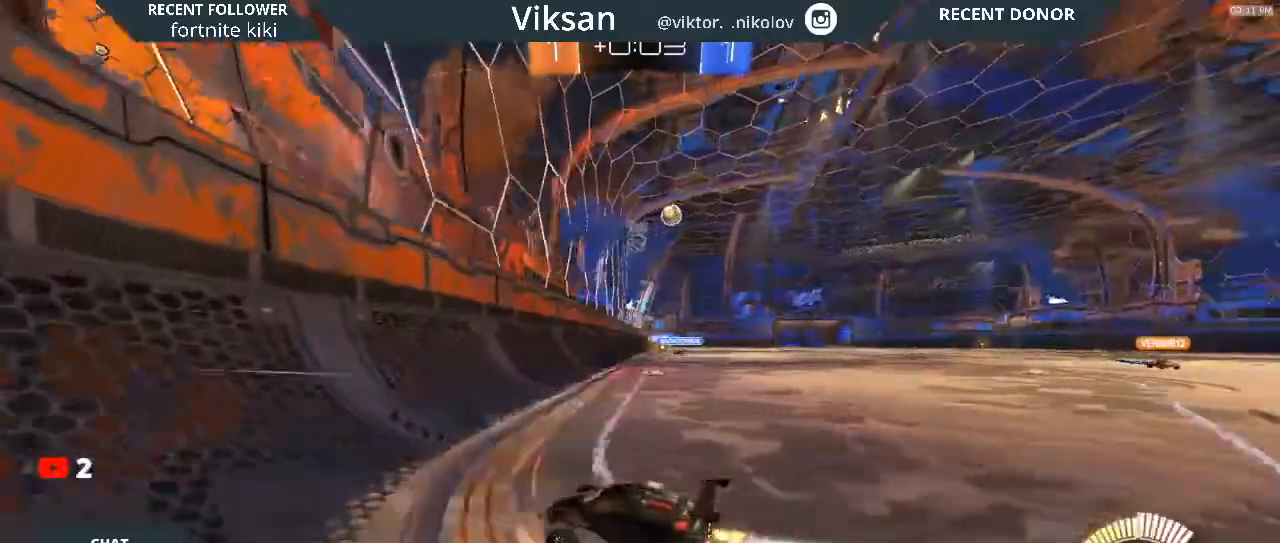
{"buttons": ["R2"], "left_stick": "right", "right_stick": "center", "events": []}
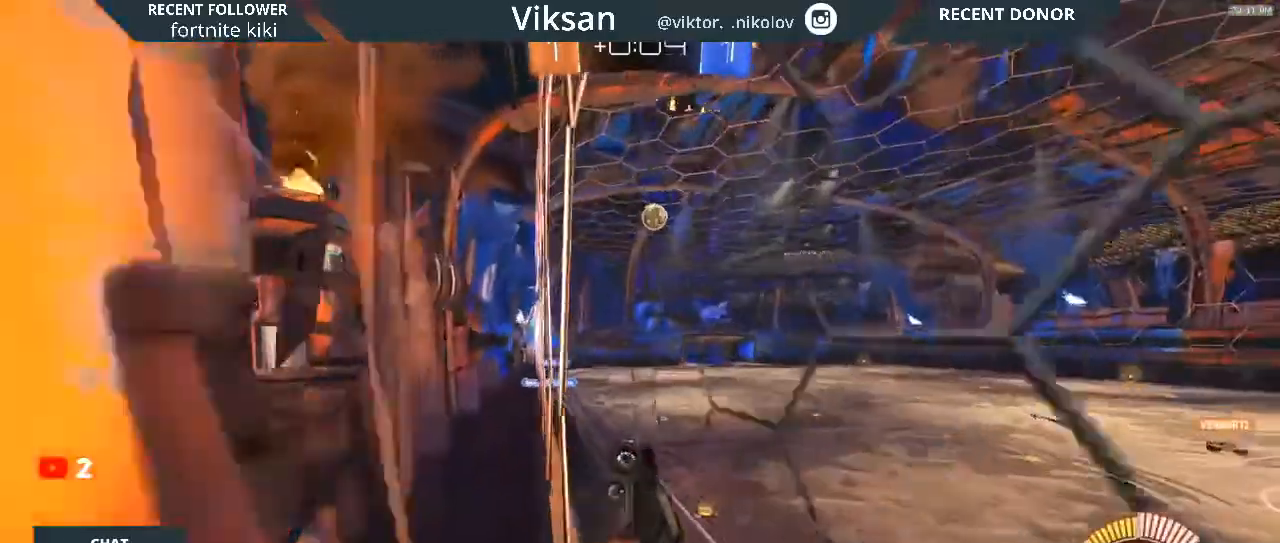
{"buttons": ["L1", "R1", "R2"], "left_stick": "left", "right_stick": "center", "events": [[150, "CROSS", "down"], [167, "left_stick", "down-right"], [317, "CROSS", "up"], [333, "L1", "down"], [367, "R1", "down"], [367, "left_stick", "left"]]}
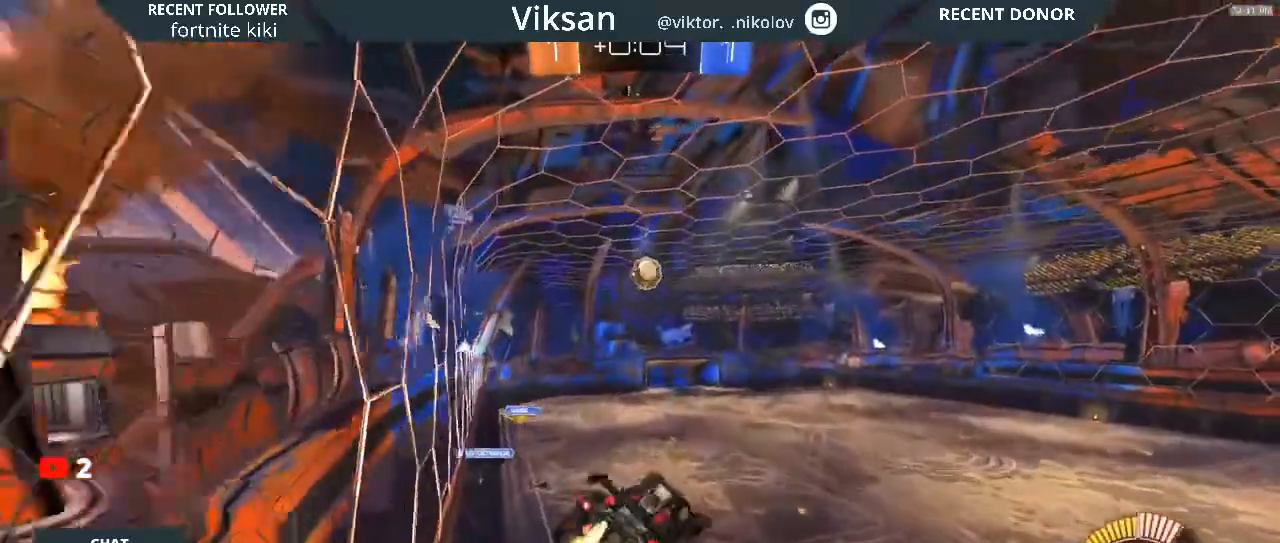
{"buttons": ["L1", "R1", "R2"], "left_stick": "down-left", "right_stick": "center", "events": [[467, "left_stick", "down-left"]]}
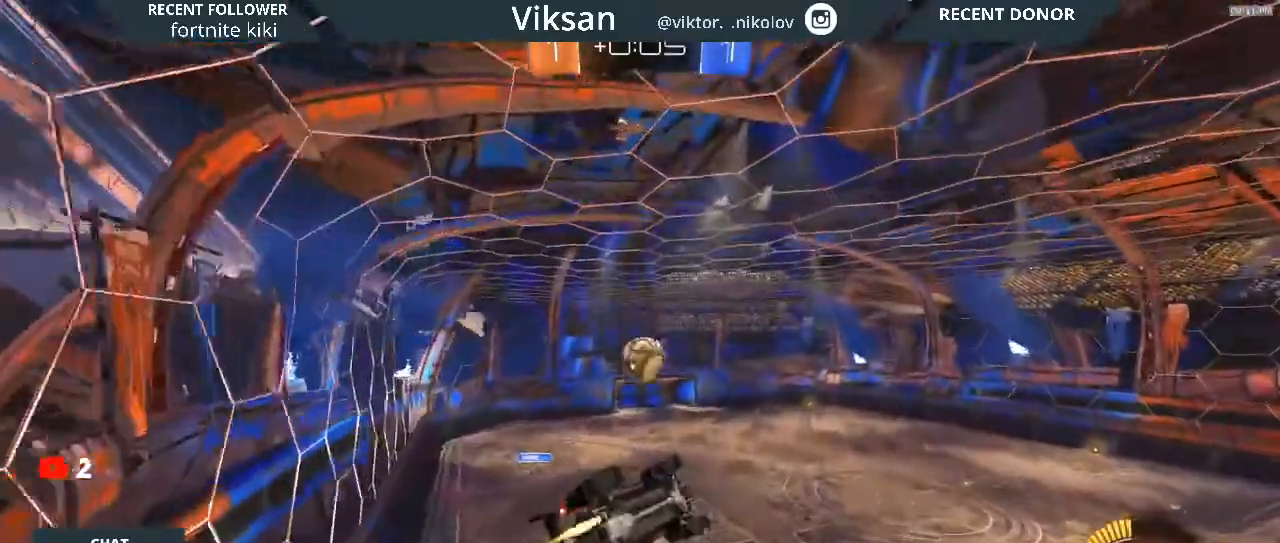
{"buttons": ["L1", "R1", "R2"], "left_stick": "down-left", "right_stick": "center", "events": []}